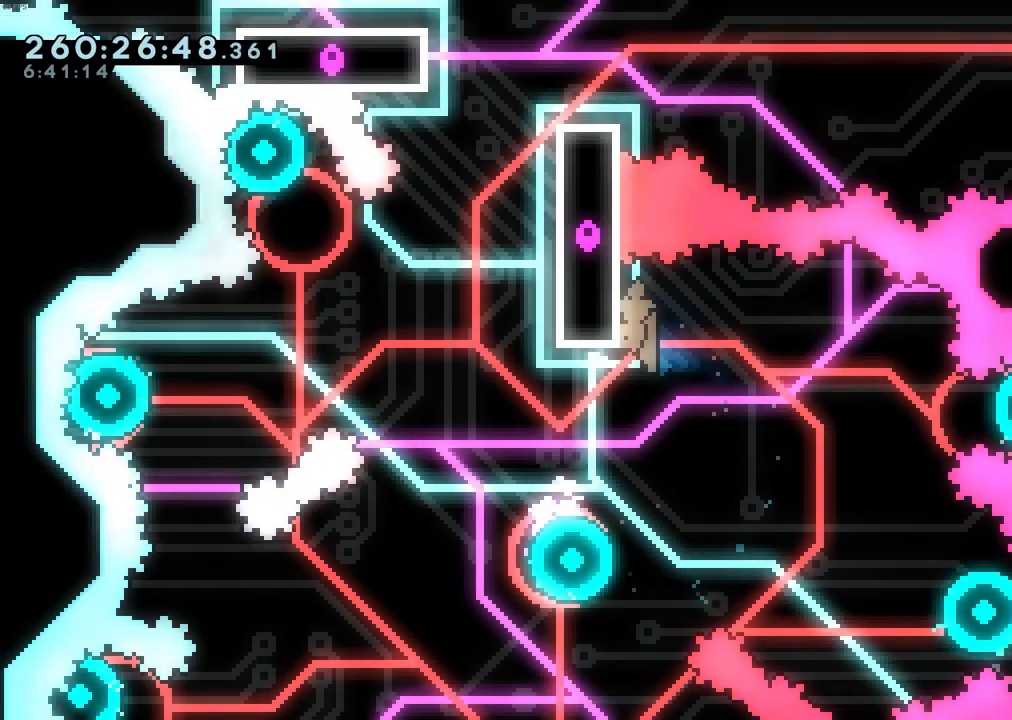
Gameplay with keyboard; each line is a JSON object with the keys held at the frame after it. "events" lists presses ("down") and releases ("up") of "dash", "demo", "down", "grab", "jump", "left", "pause", "right", "talk" and "up" between this image and that frame as [ms after this image, input, new state], when the widget could be followed in between. No other keys are recorded. Mouse input is not recorded. Key names are as the overlay labels them; some are game actions (e.g. jump) rather than physical keys.
{"keys": ["left"], "events": [[17, "grab", "up"], [17, "left", "down"]]}
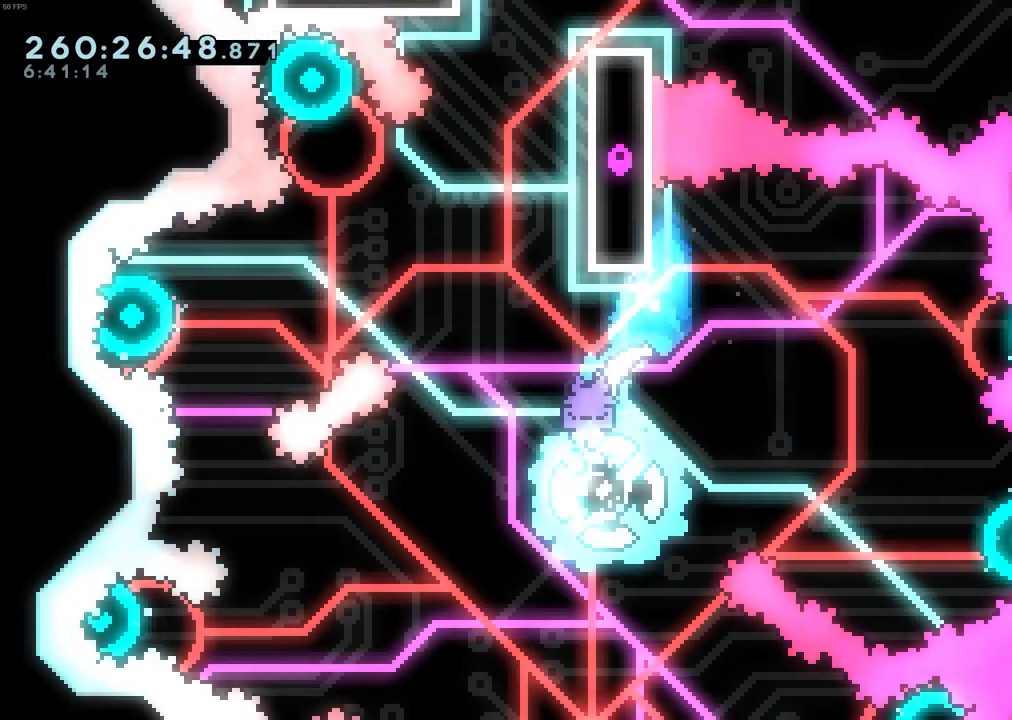
{"keys": ["dash", "up"], "events": [[67, "left", "up"], [267, "left", "down"], [350, "left", "up"], [450, "up", "down"], [500, "dash", "down"]]}
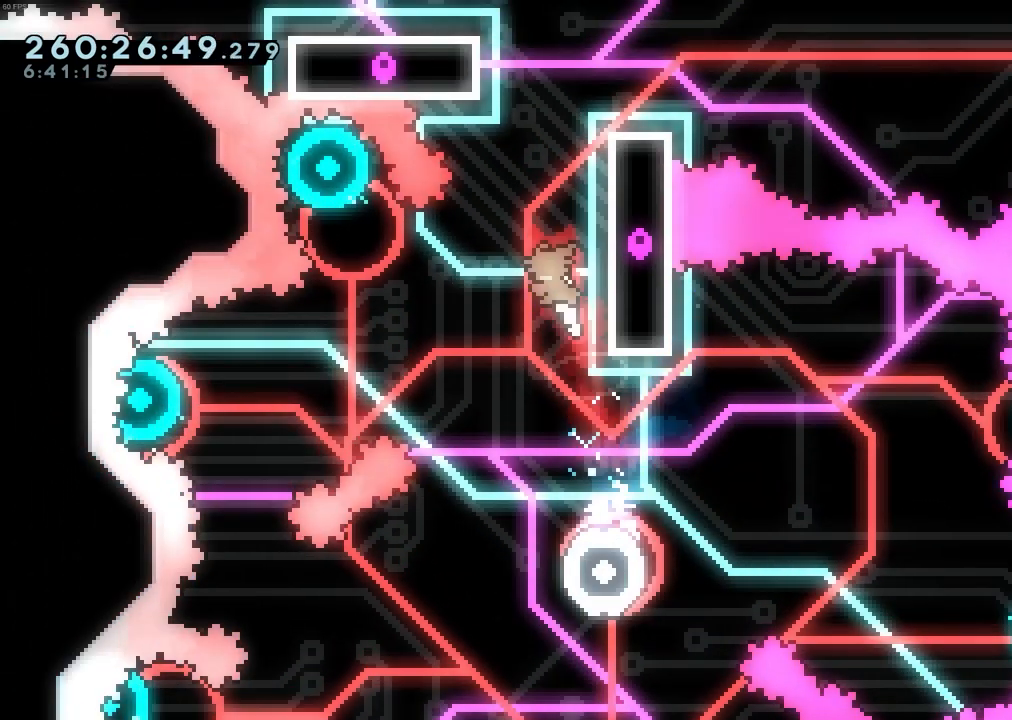
{"keys": [], "events": [[233, "grab", "down"], [283, "dash", "up"], [283, "right", "down"], [417, "grab", "up"], [417, "right", "up"], [417, "up", "up"]]}
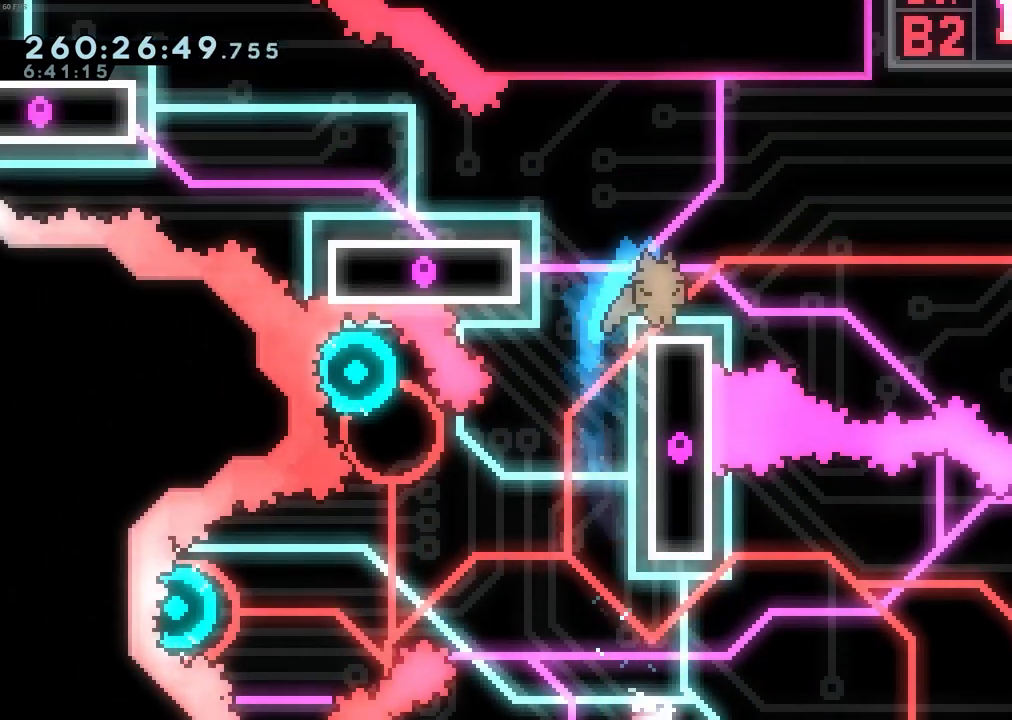
{"keys": ["left"], "events": [[117, "left", "down"], [150, "jump", "down"], [483, "jump", "up"]]}
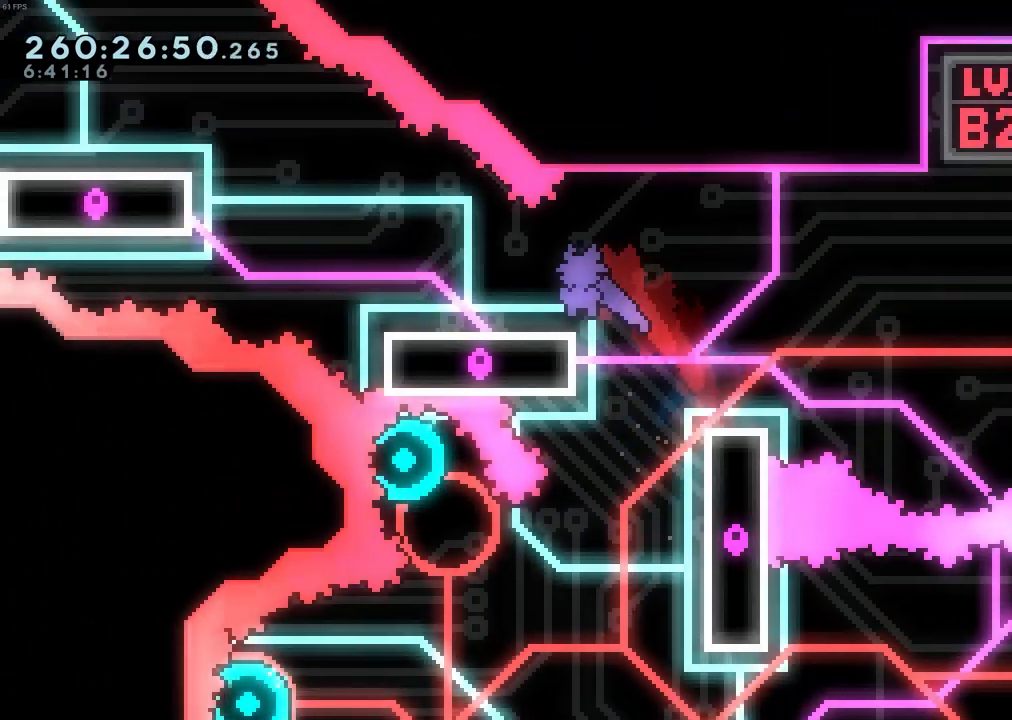
{"keys": ["jump", "left"], "events": [[267, "jump", "down"]]}
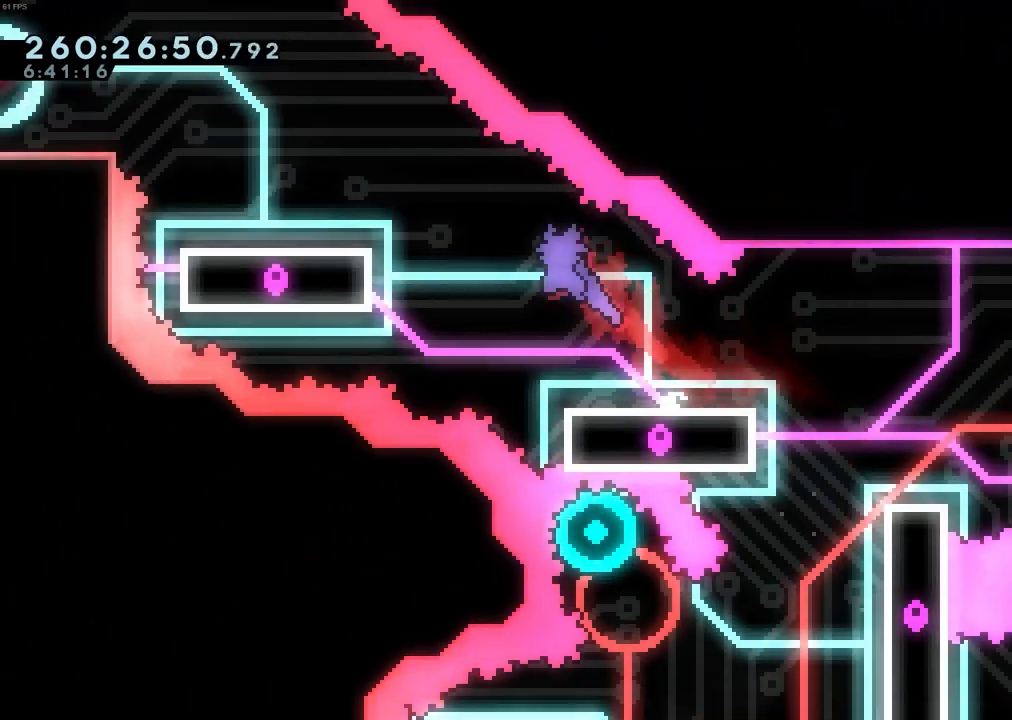
{"keys": ["left", "up"], "events": [[100, "up", "down"], [183, "dash", "down"], [317, "dash", "up"], [467, "jump", "up"]]}
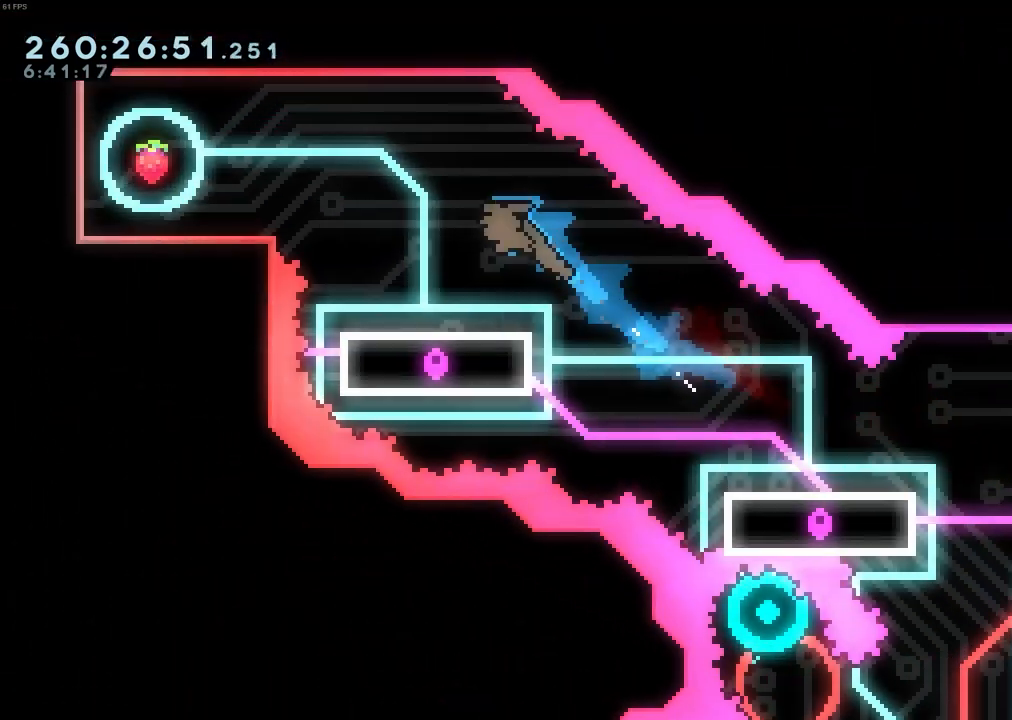
{"keys": ["jump"], "events": [[67, "up", "up"], [100, "left", "up"], [383, "jump", "down"]]}
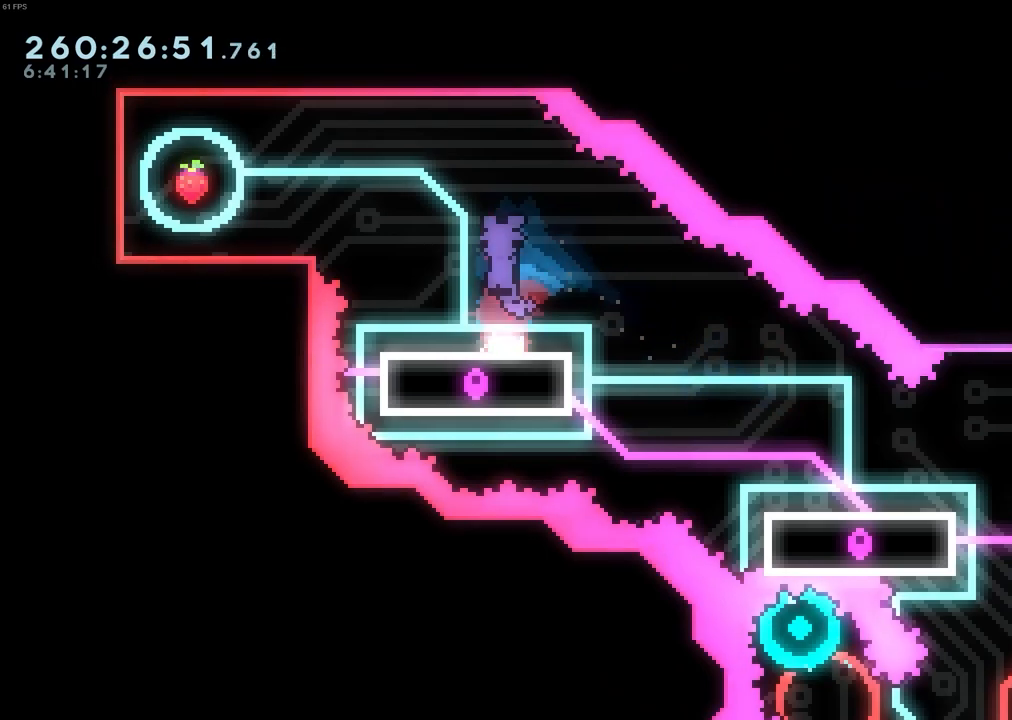
{"keys": ["left", "up"], "events": [[33, "left", "down"], [83, "jump", "up"], [133, "up", "down"], [217, "dash", "down"], [350, "dash", "up"]]}
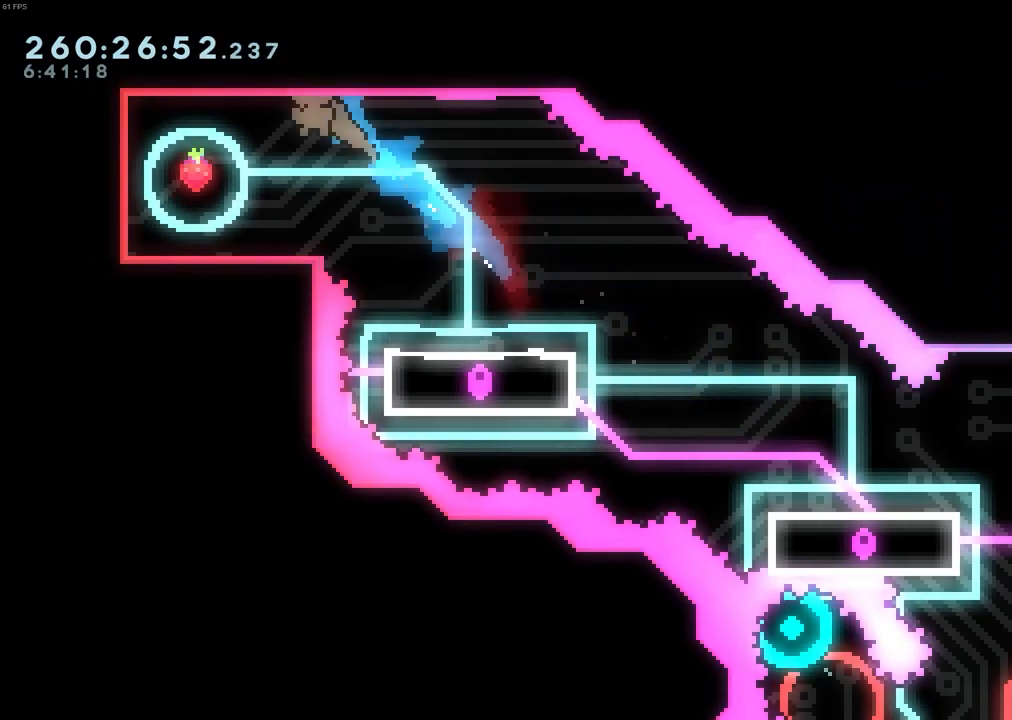
{"keys": [], "events": [[317, "left", "up"], [317, "up", "up"]]}
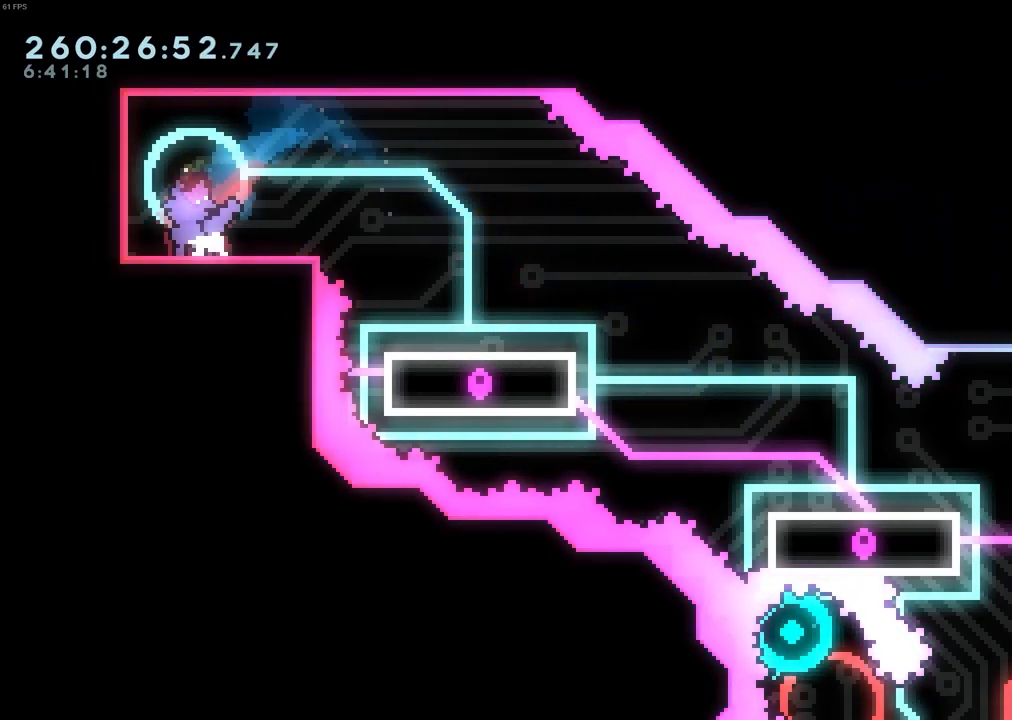
{"keys": ["right"], "events": [[483, "right", "down"]]}
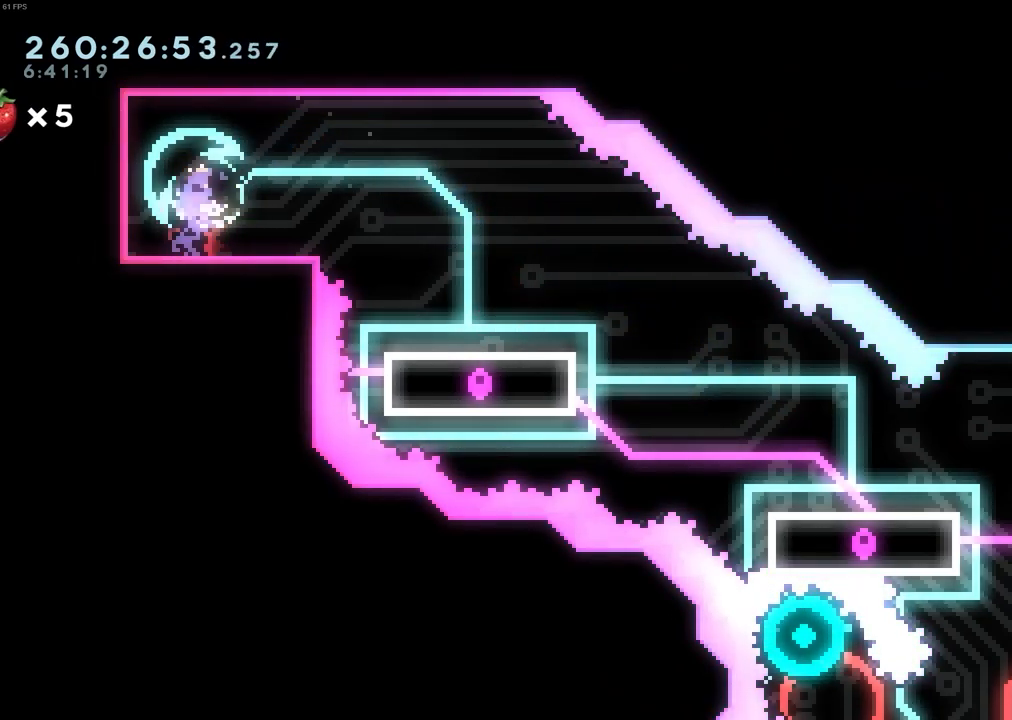
{"keys": ["right"], "events": [[267, "jump", "down"], [400, "jump", "up"]]}
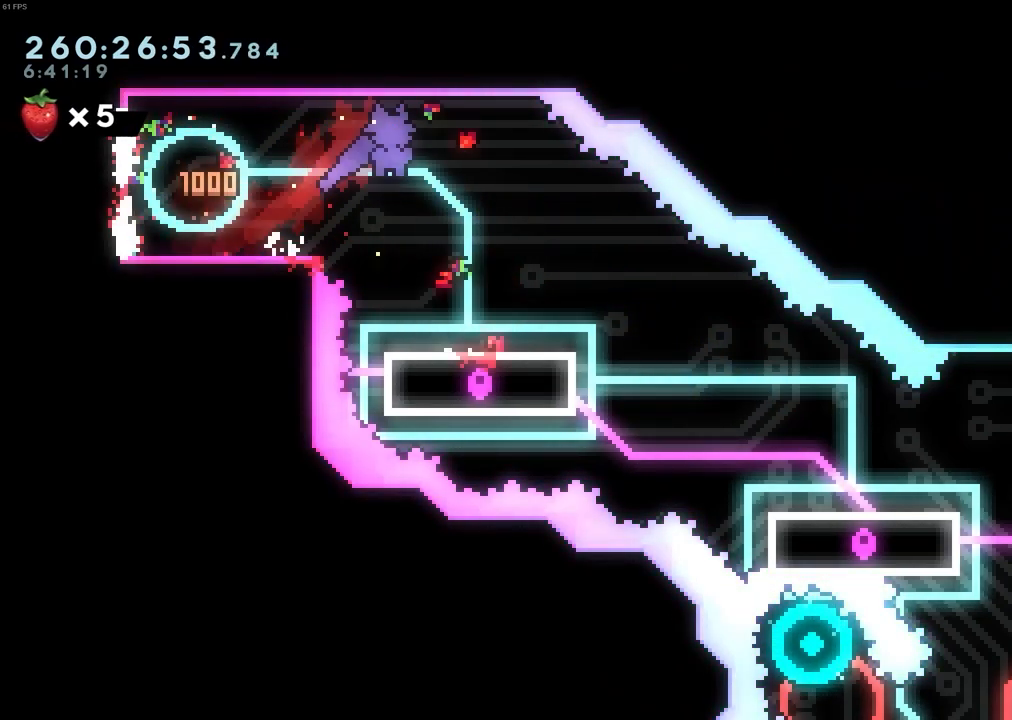
{"keys": [], "events": [[417, "right", "up"]]}
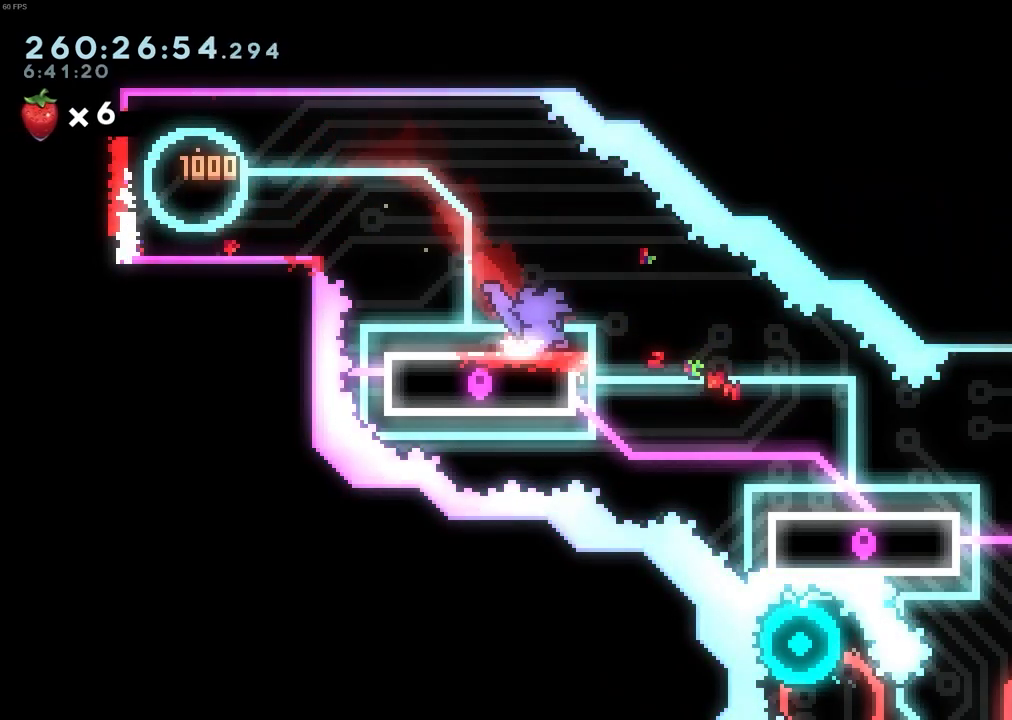
{"keys": ["left"], "events": [[17, "left", "down"], [67, "left", "up"], [100, "left", "down"], [200, "left", "up"], [333, "left", "down"]]}
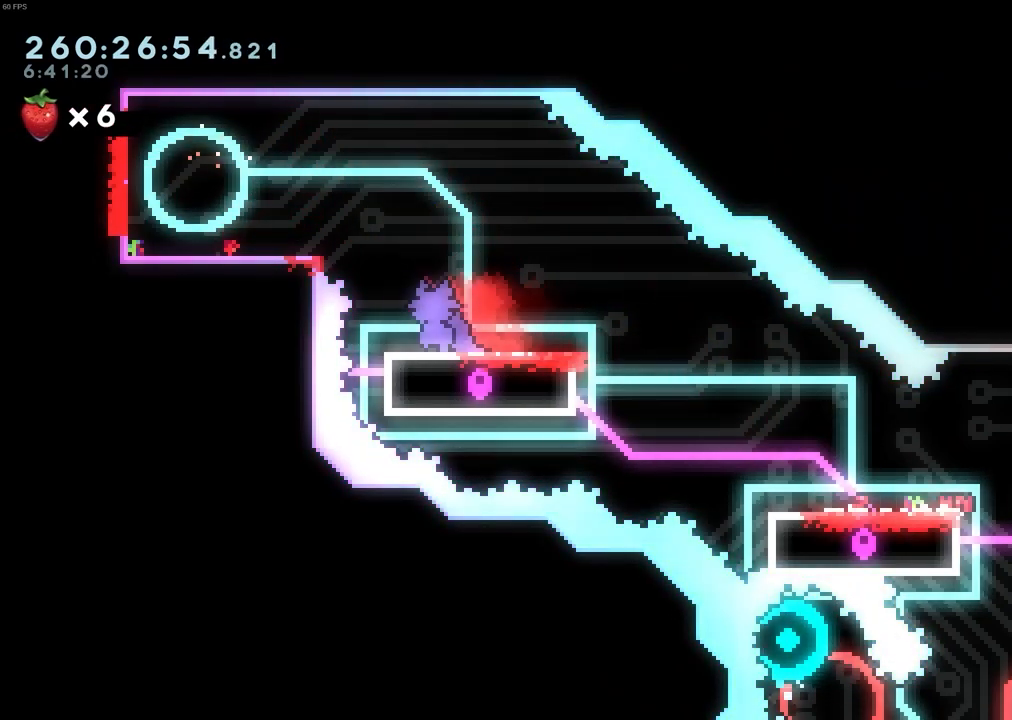
{"keys": ["dash", "down", "right"], "events": [[33, "left", "up"], [117, "dash", "down"], [117, "down", "down"], [117, "right", "down"], [317, "dash", "up"], [317, "jump", "down"], [350, "jump", "up"], [400, "dash", "down"]]}
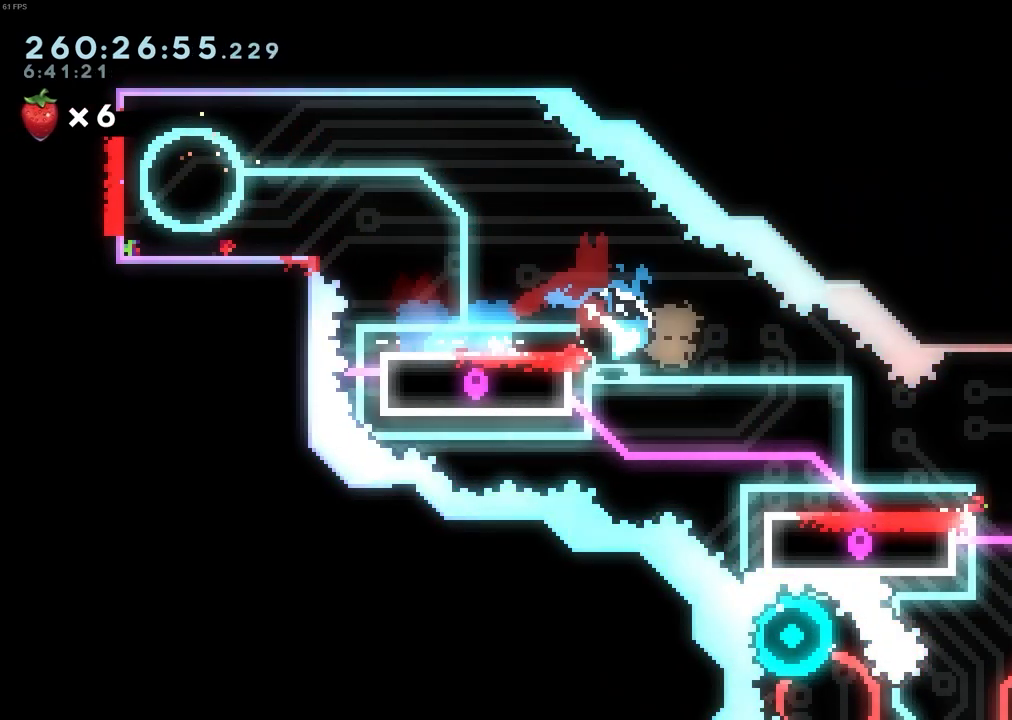
{"keys": ["jump", "right"], "events": [[183, "dash", "up"], [183, "down", "up"], [233, "jump", "down"]]}
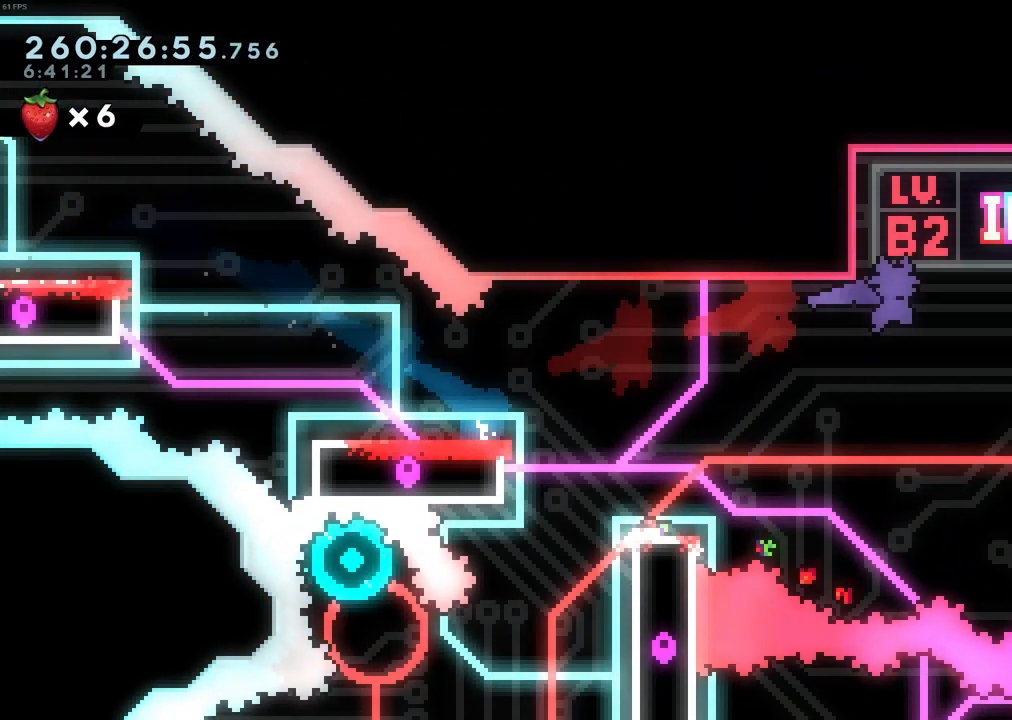
{"keys": ["right", "up"], "events": [[350, "dash", "down"], [350, "up", "down"], [433, "dash", "up"], [483, "jump", "up"]]}
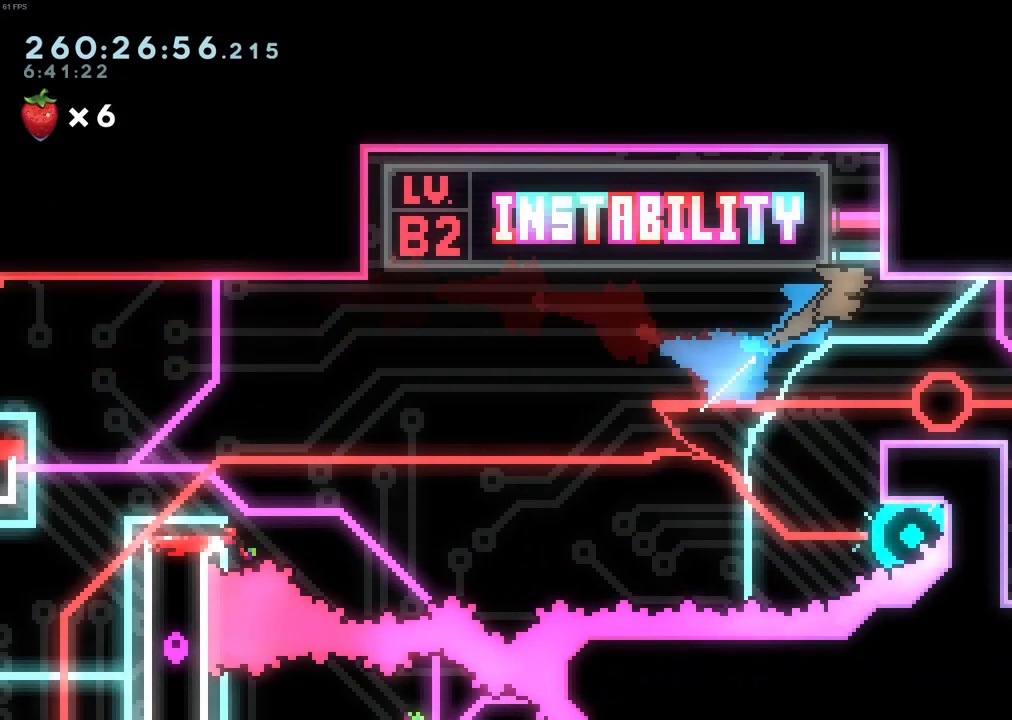
{"keys": [], "events": [[33, "up", "up"], [83, "right", "up"], [217, "right", "down"], [450, "right", "up"]]}
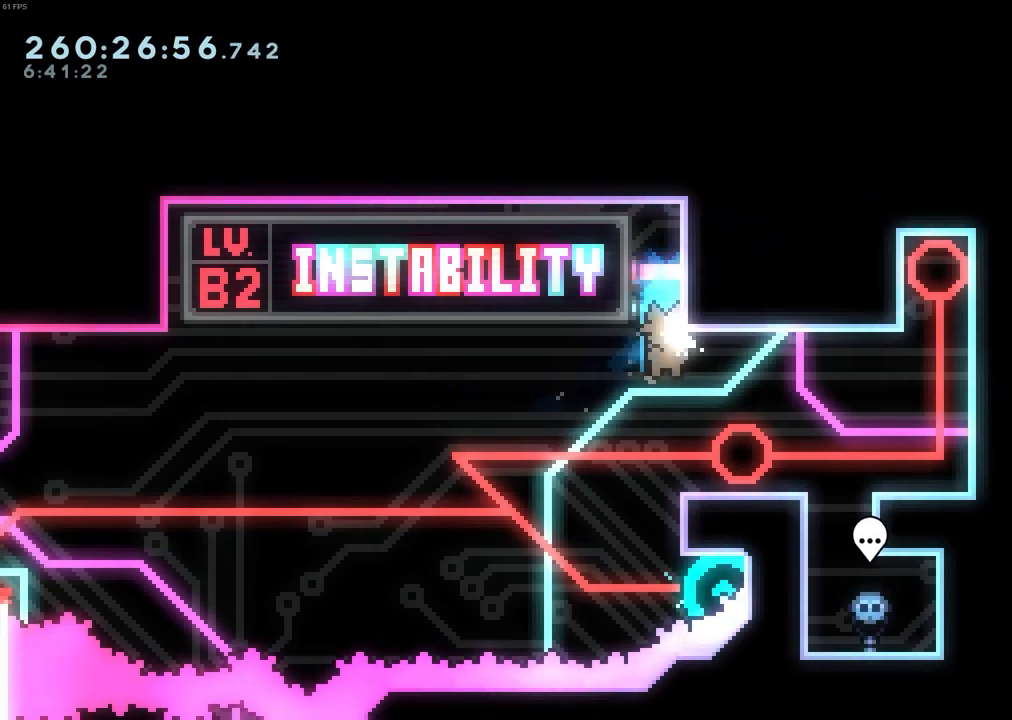
{"keys": ["jump", "right"], "events": [[83, "right", "down"], [367, "jump", "down"]]}
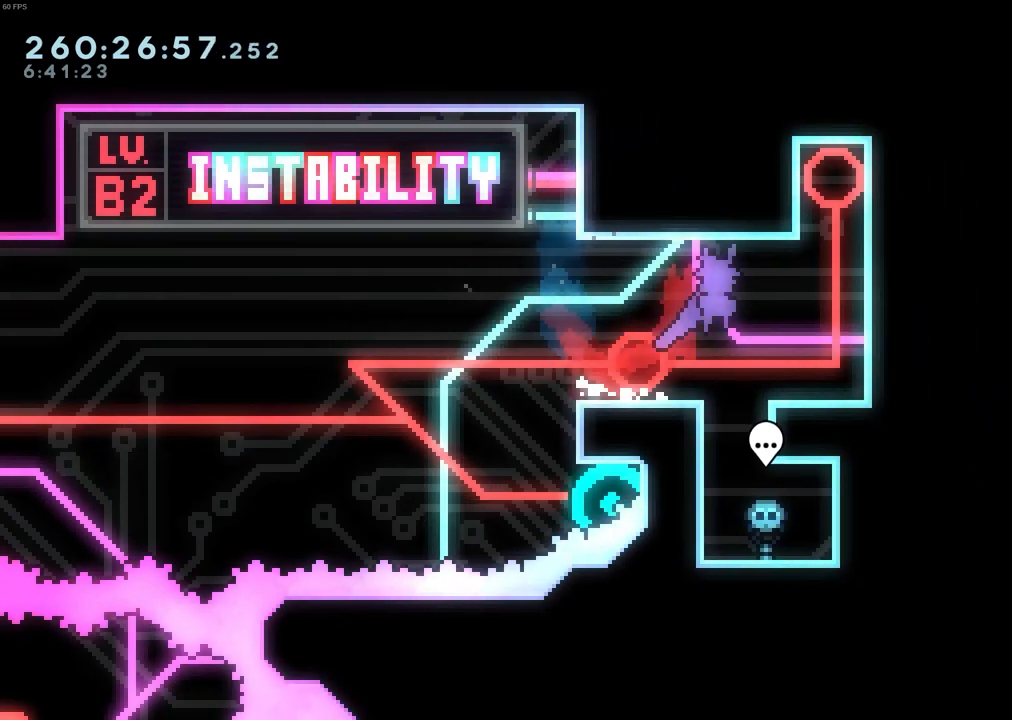
{"keys": ["jump"], "events": [[17, "jump", "up"], [250, "right", "up"], [483, "jump", "down"]]}
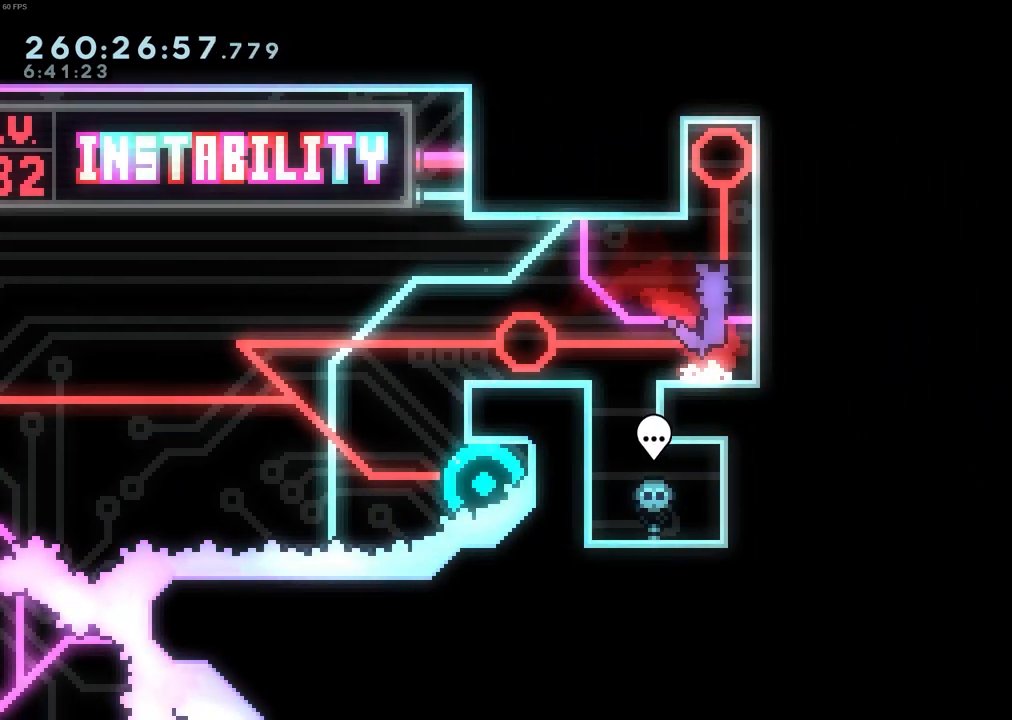
{"keys": ["up"], "events": [[83, "jump", "up"], [83, "up", "down"], [317, "dash", "down"], [450, "dash", "up"]]}
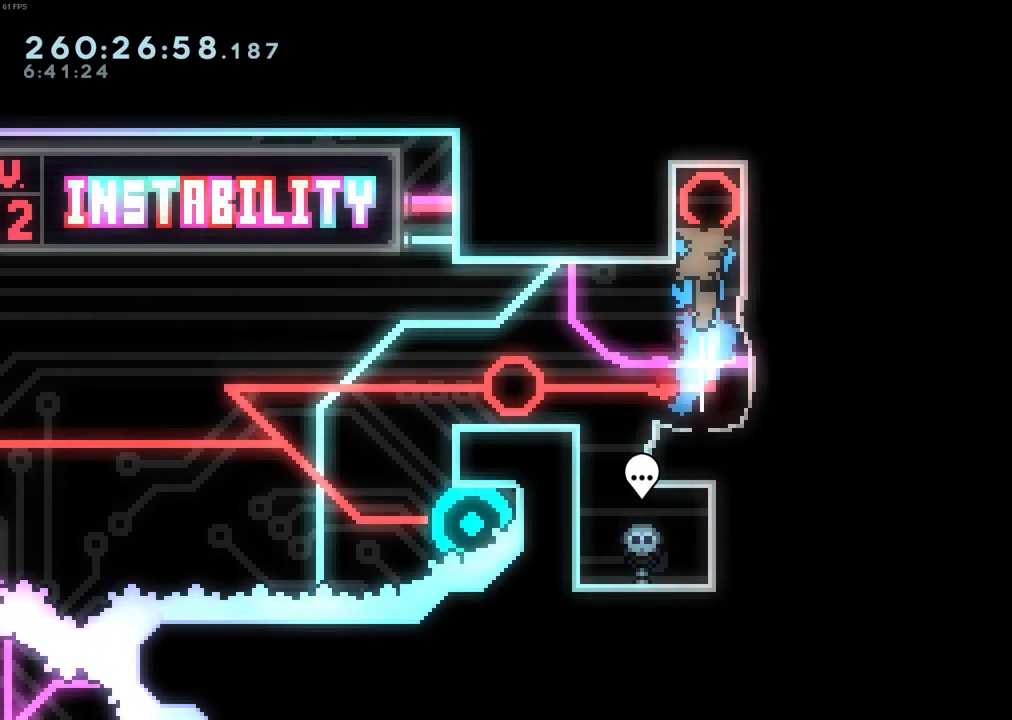
{"keys": [], "events": [[83, "up", "up"]]}
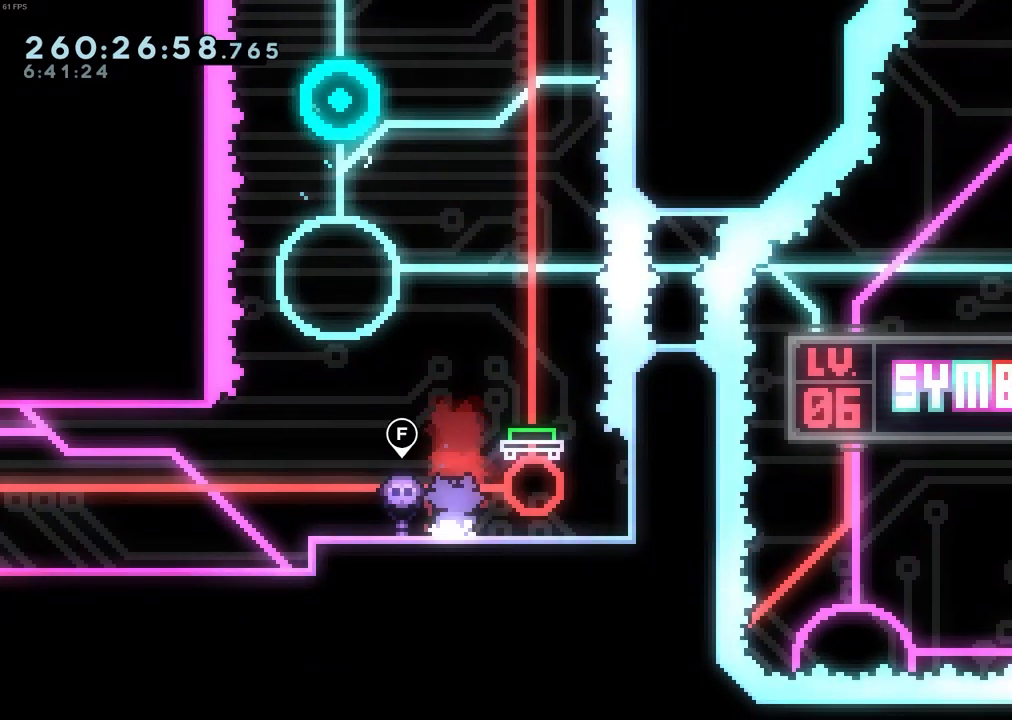
{"keys": ["right"], "events": [[483, "right", "down"]]}
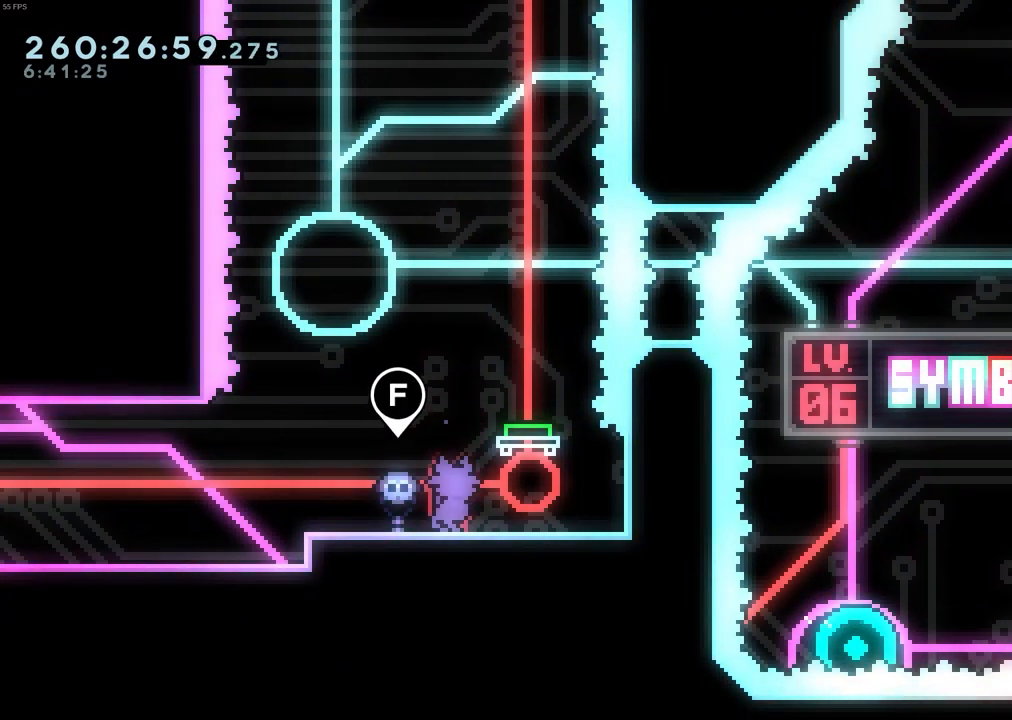
{"keys": [], "events": [[217, "right", "up"]]}